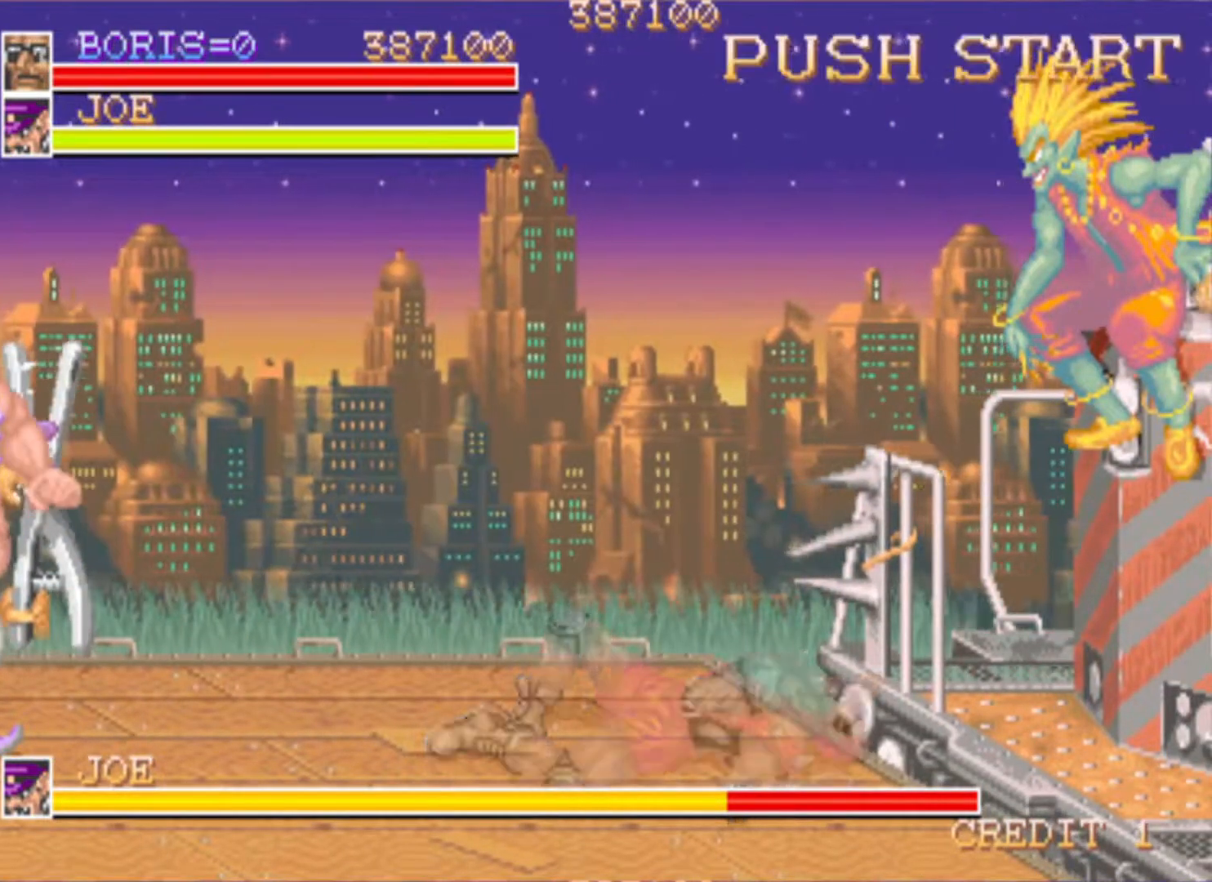
Gameplay with a controller (PlayStation layout); each line is a JSON object with the inputs held at the frame after it. "events" lists button and stick changes between this image and that frame as [ms after this image, input, new state], when the widget could be followed in between. Not read: left_stick right_stick.
{"buttons": [], "events": []}
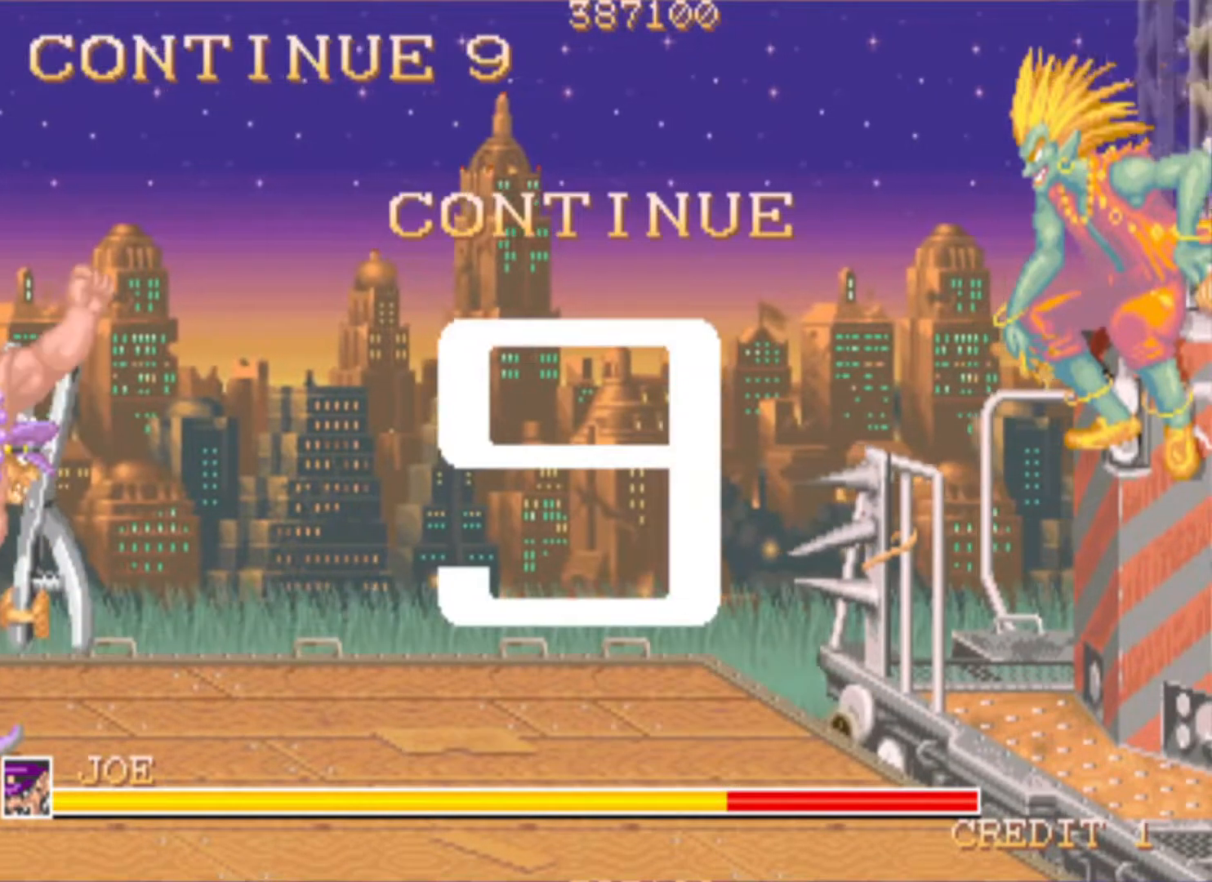
{"buttons": [], "events": []}
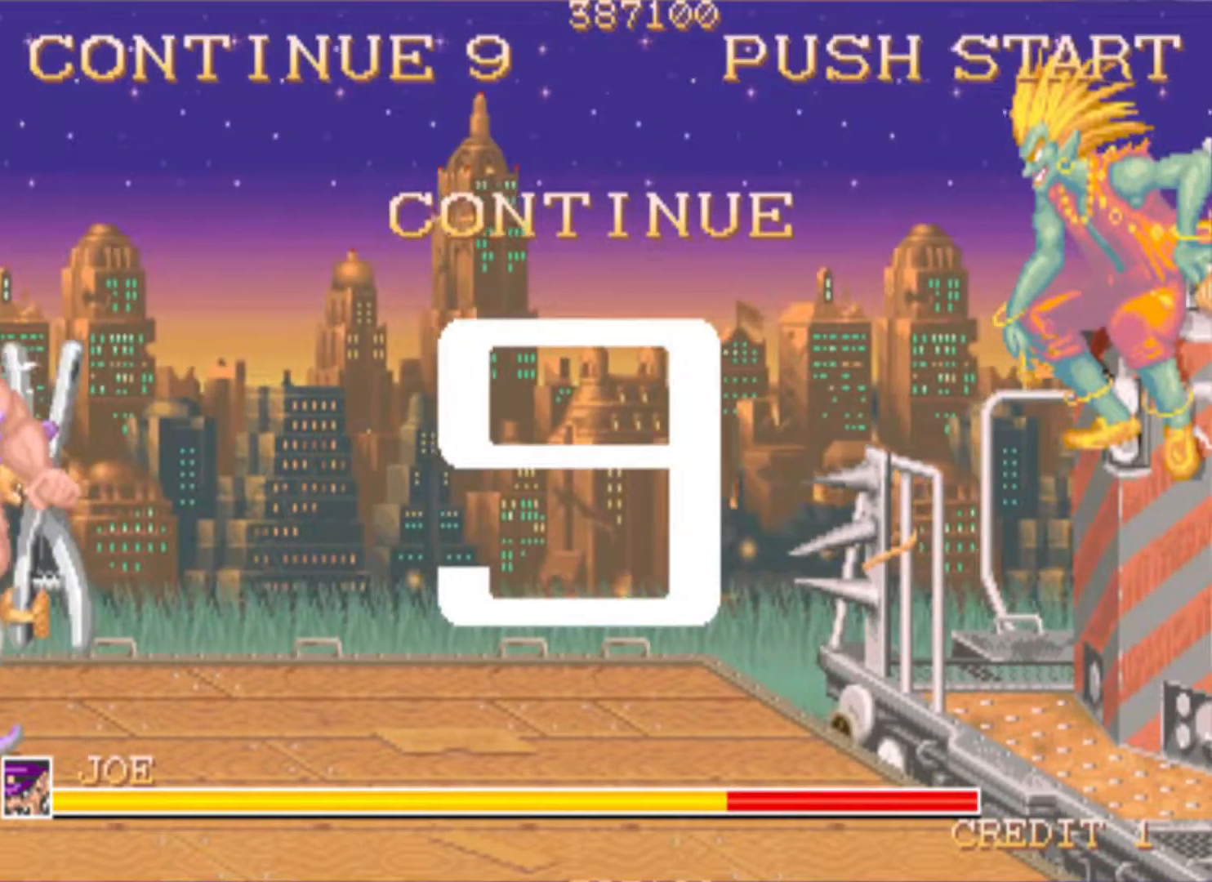
{"buttons": [], "events": []}
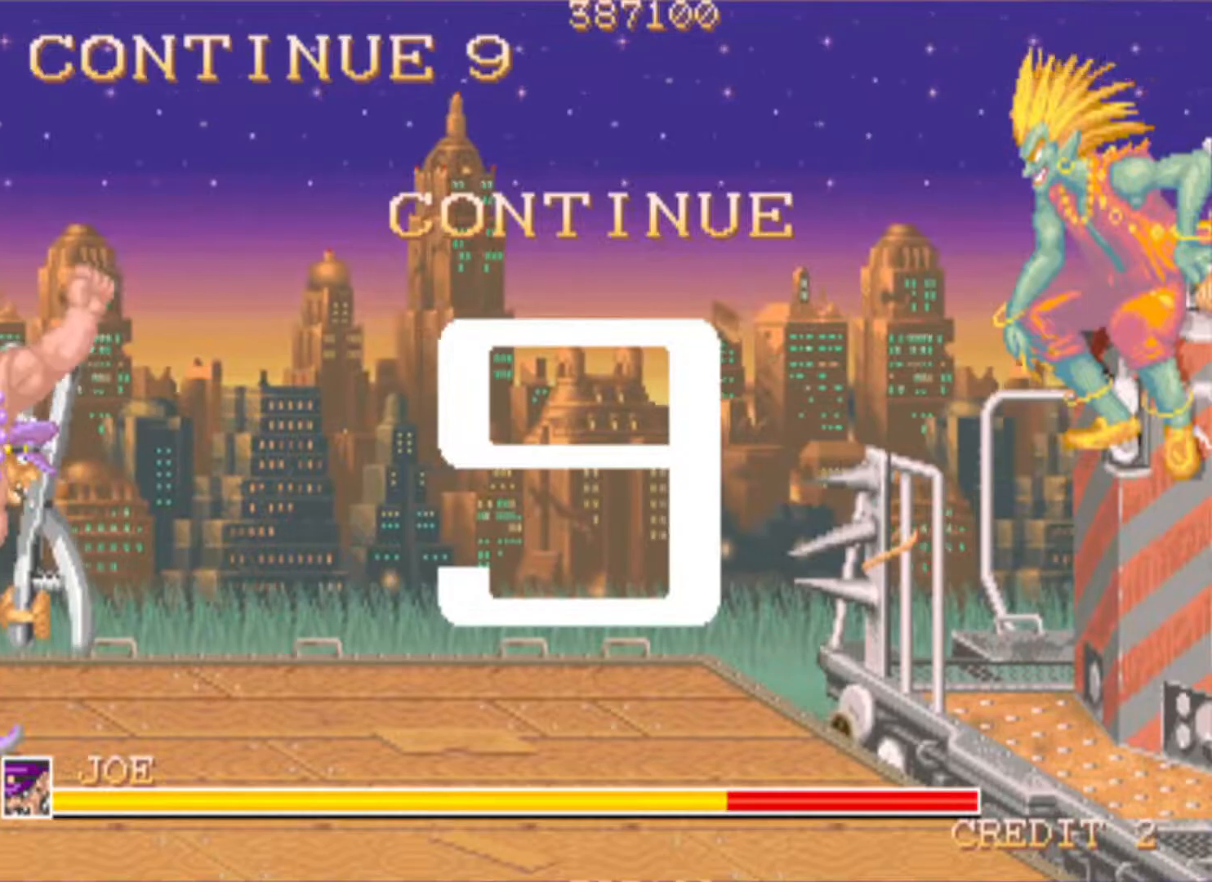
{"buttons": [], "events": [[200, "START", "down"], [417, "START", "up"]]}
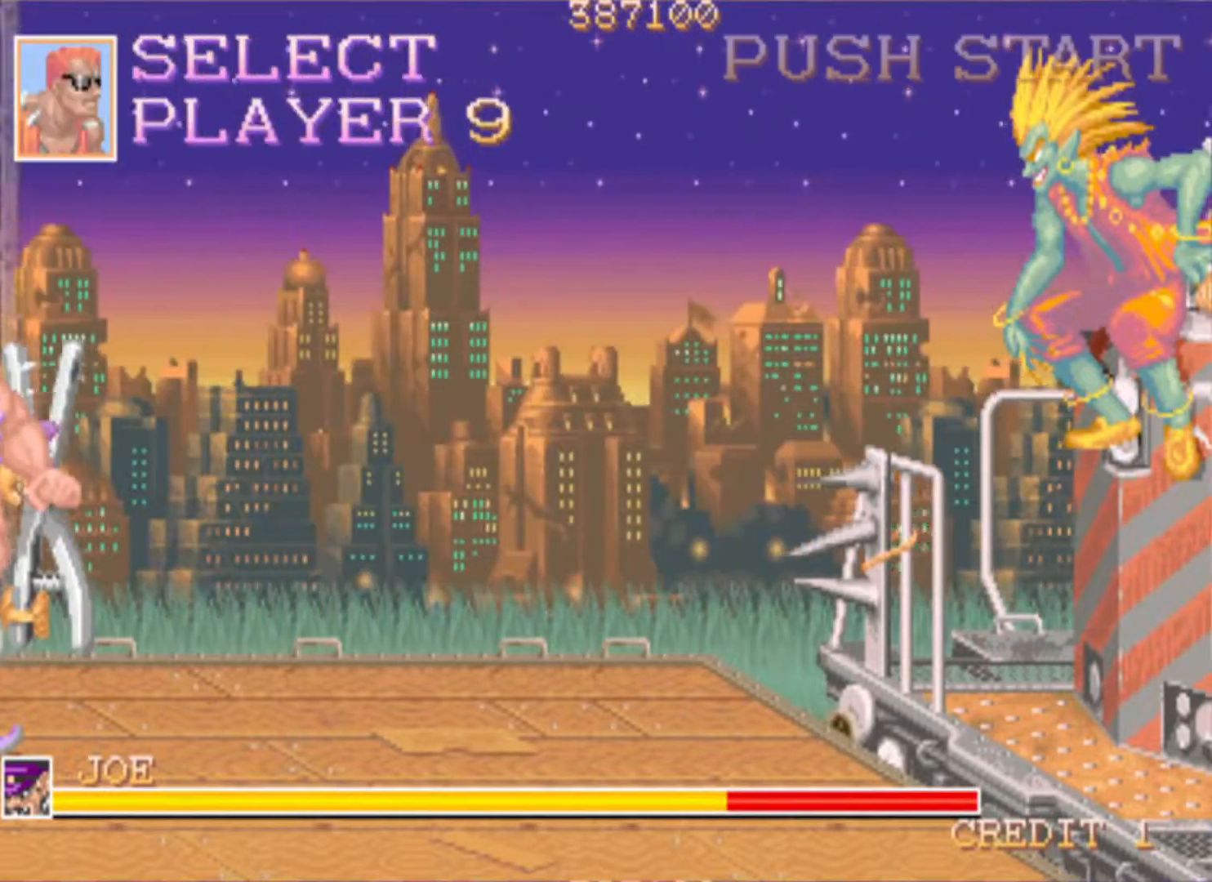
{"buttons": [], "events": []}
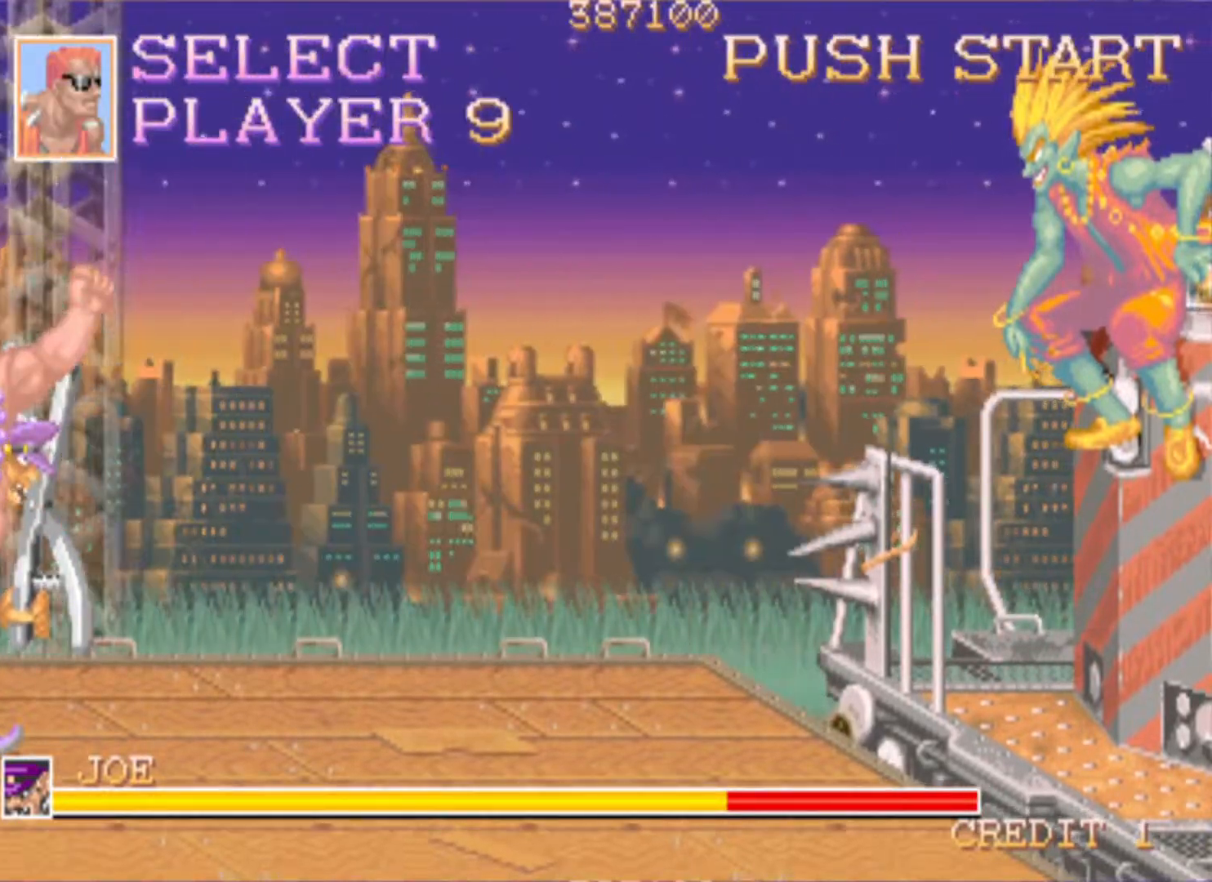
{"buttons": ["SQUARE"], "events": [[434, "SQUARE", "down"]]}
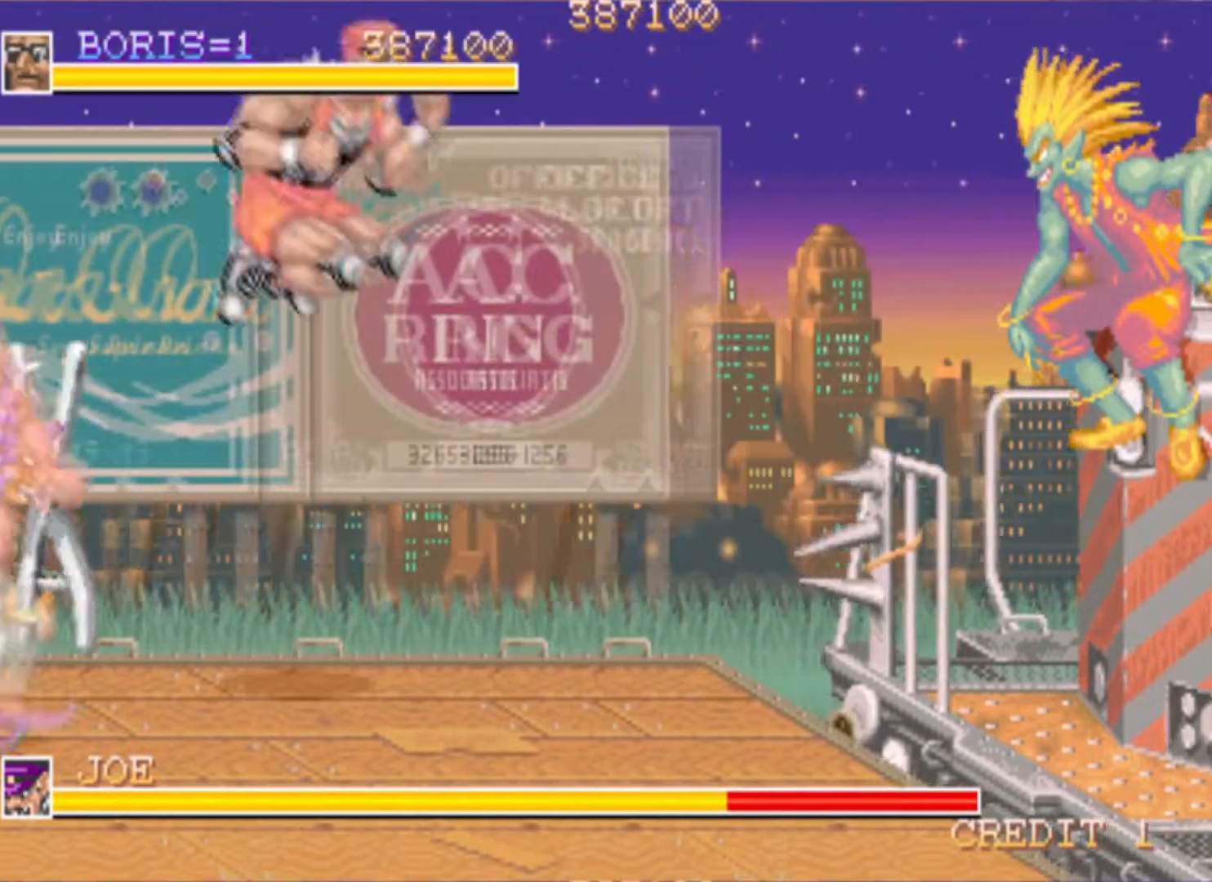
{"buttons": [], "events": [[50, "SQUARE", "up"]]}
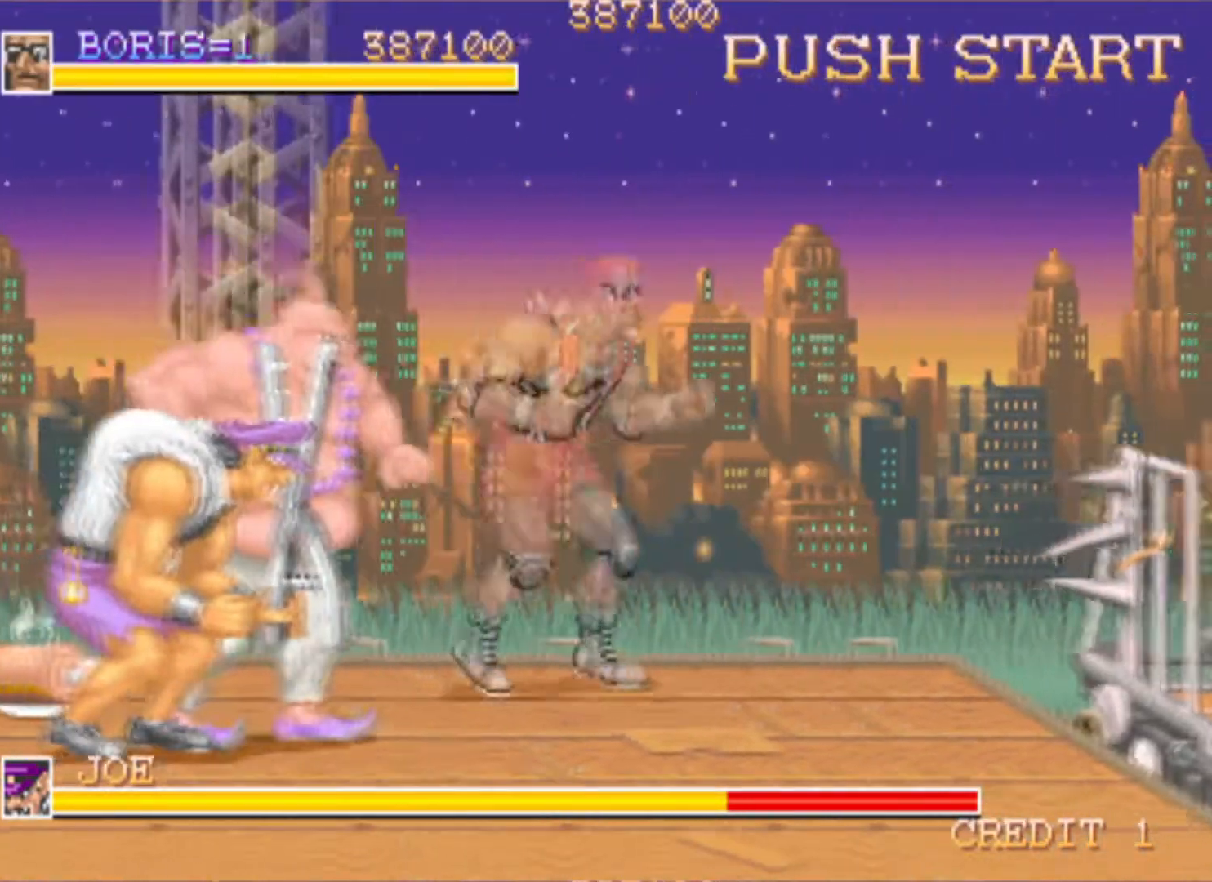
{"buttons": [], "events": [[17, "DPAD_LEFT", "down"], [17, "DPAD_UP", "down"], [117, "SQUARE", "down"], [150, "DPAD_UP", "up"], [183, "DPAD_LEFT", "up"], [233, "SQUARE", "up"], [300, "SQUARE", "down"], [417, "SQUARE", "up"]]}
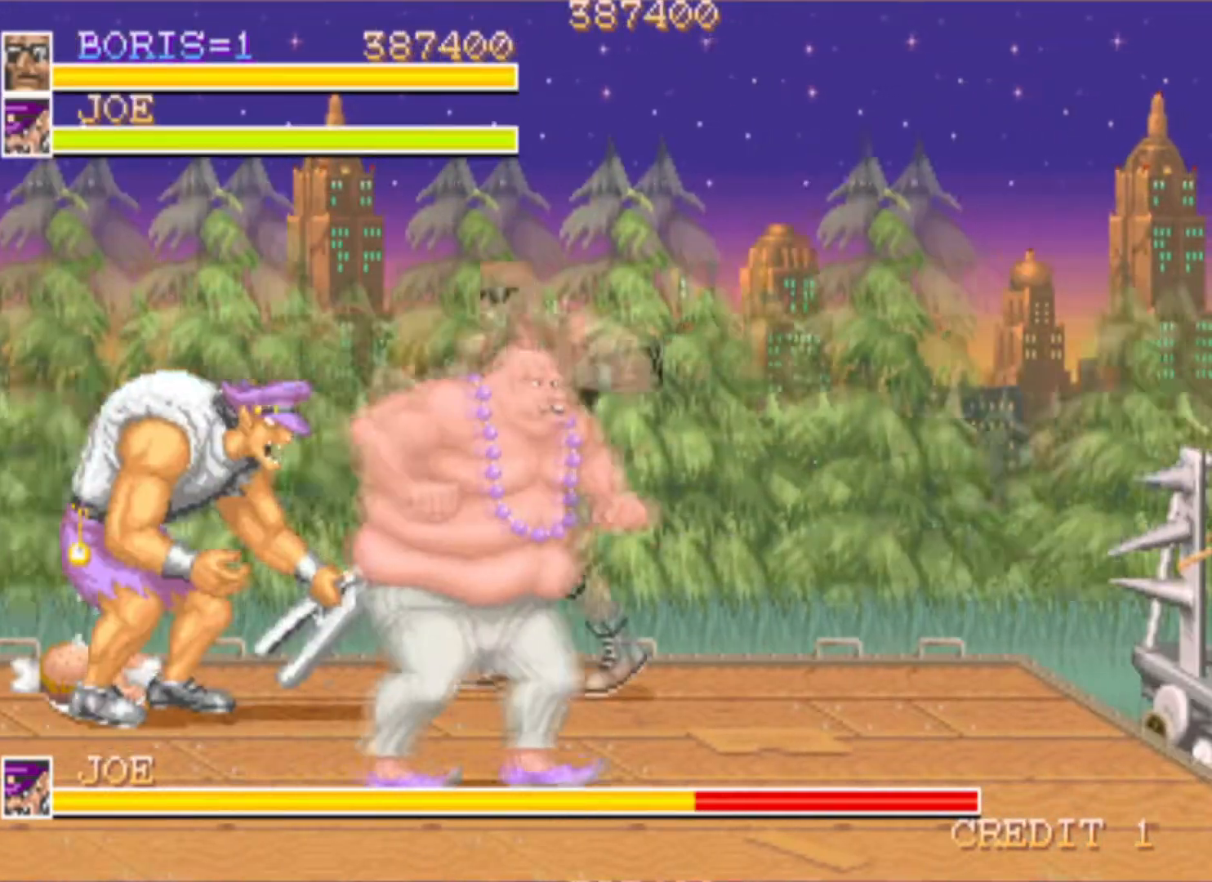
{"buttons": ["SQUARE"], "events": [[67, "DPAD_DOWN", "down"], [84, "DPAD_LEFT", "down"], [217, "SQUARE", "down"], [317, "DPAD_LEFT", "up"], [334, "DPAD_DOWN", "up"], [367, "SQUARE", "up"], [401, "SQUARE", "down"]]}
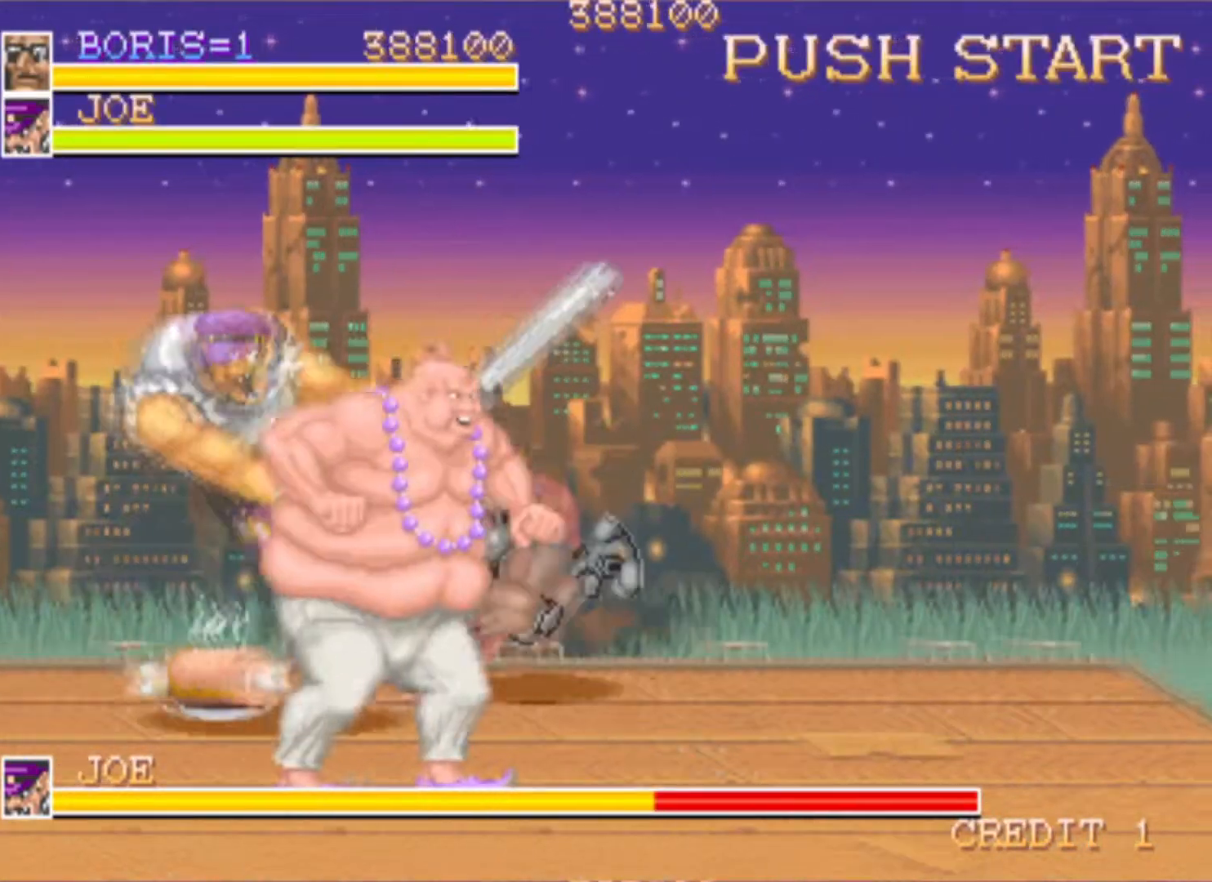
{"buttons": [], "events": [[50, "SQUARE", "up"], [100, "DPAD_DOWN", "down"], [117, "DPAD_LEFT", "down"], [200, "SQUARE", "down"], [384, "SQUARE", "up"], [500, "DPAD_DOWN", "up"], [500, "DPAD_LEFT", "up"]]}
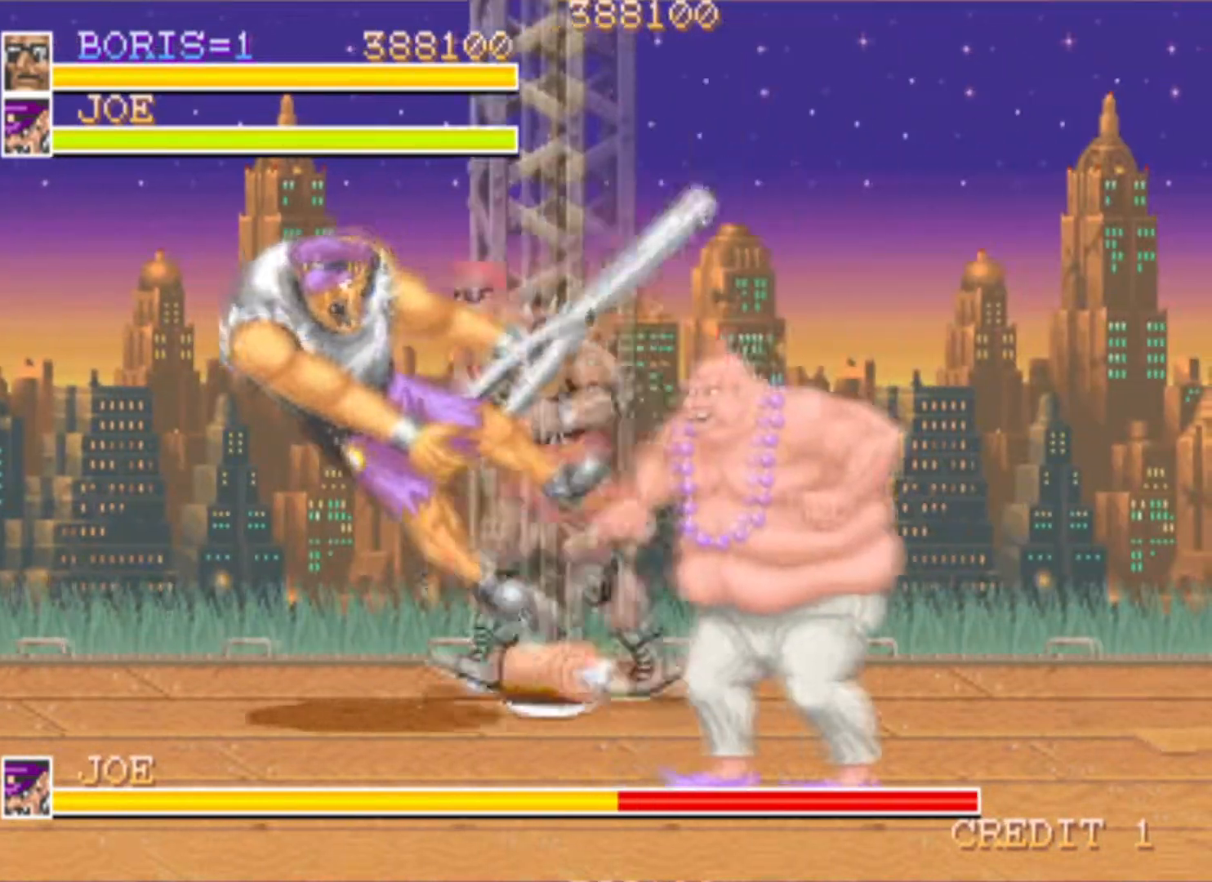
{"buttons": [], "events": [[134, "DPAD_RIGHT", "down"], [417, "DPAD_RIGHT", "up"]]}
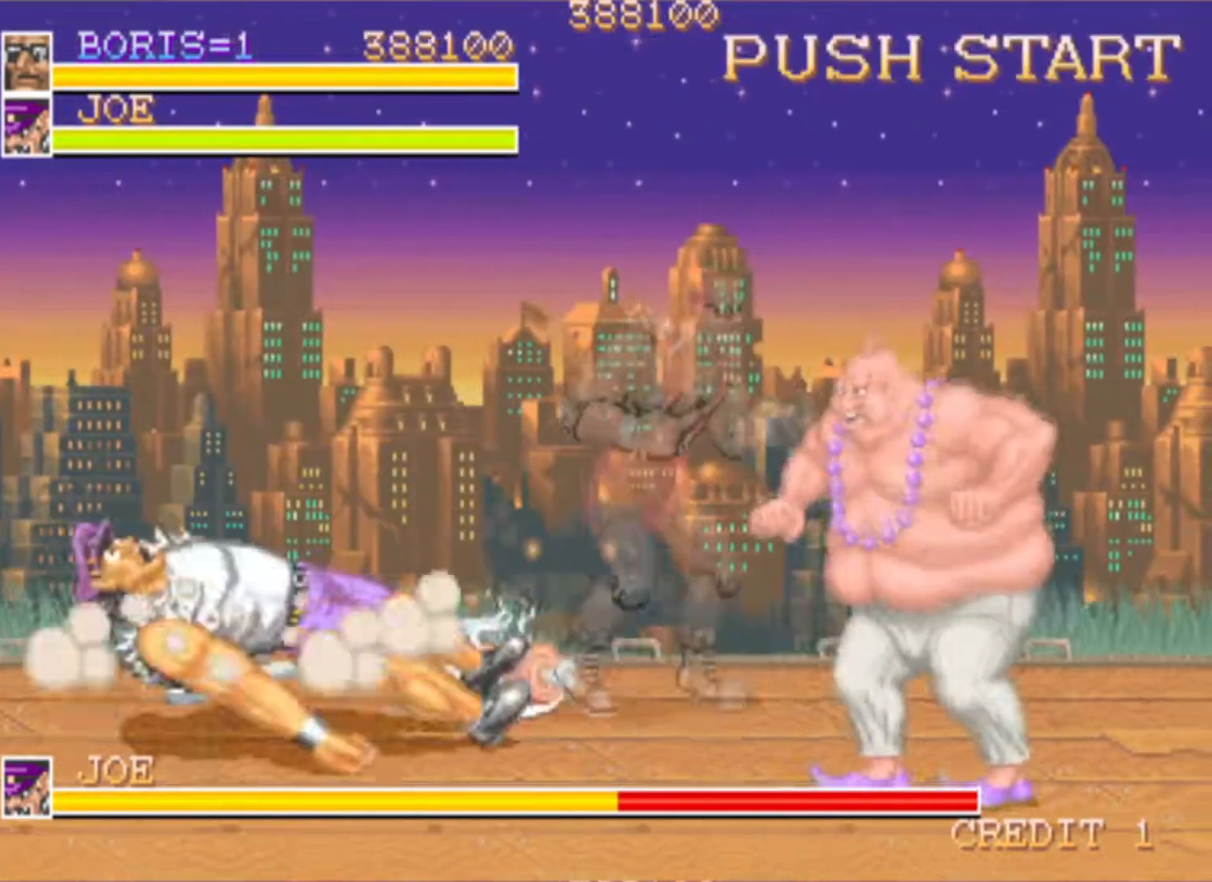
{"buttons": ["DPAD_DOWN", "DPAD_RIGHT"], "events": [[33, "DPAD_RIGHT", "down"], [83, "DPAD_DOWN", "down"]]}
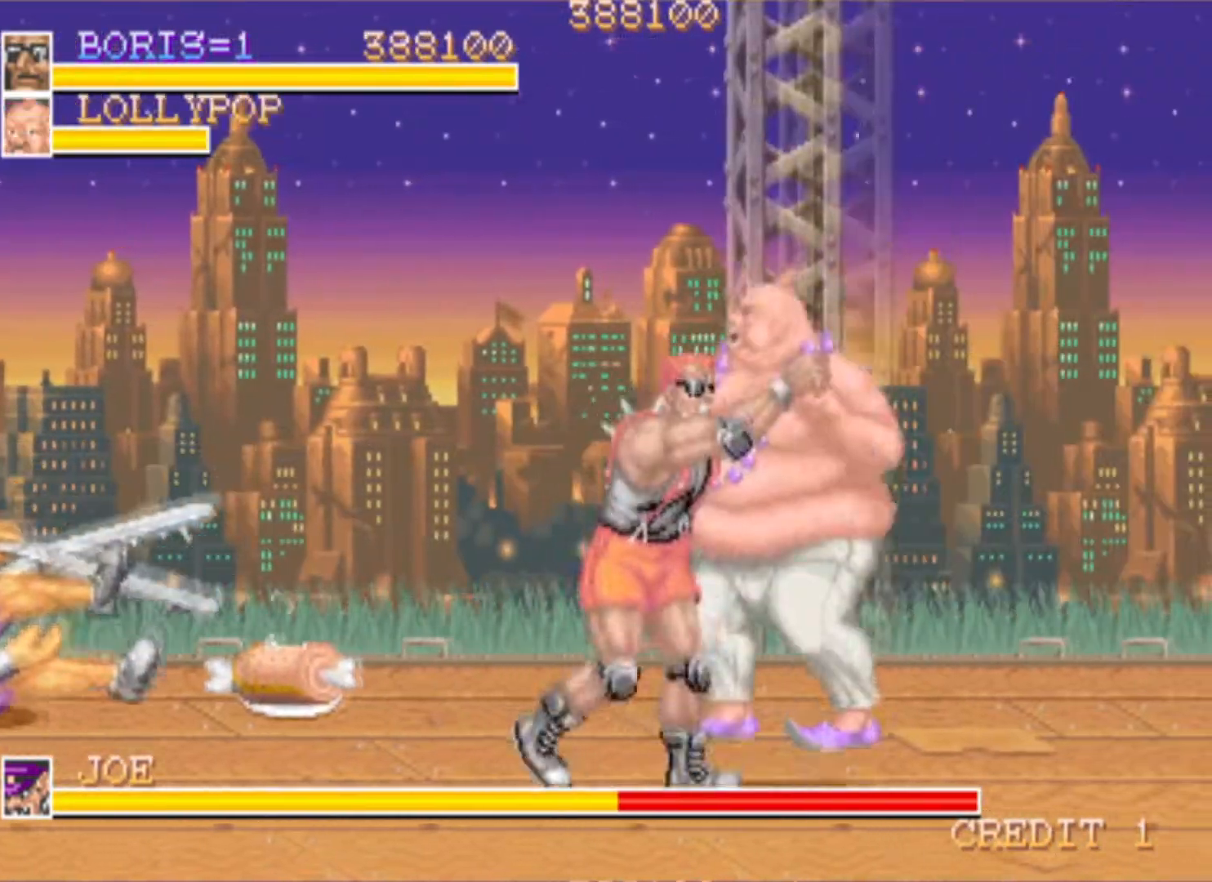
{"buttons": ["SQUARE"], "events": [[17, "DPAD_DOWN", "up"], [67, "DPAD_RIGHT", "up"], [67, "SQUARE", "down"], [201, "SQUARE", "up"], [451, "SQUARE", "down"]]}
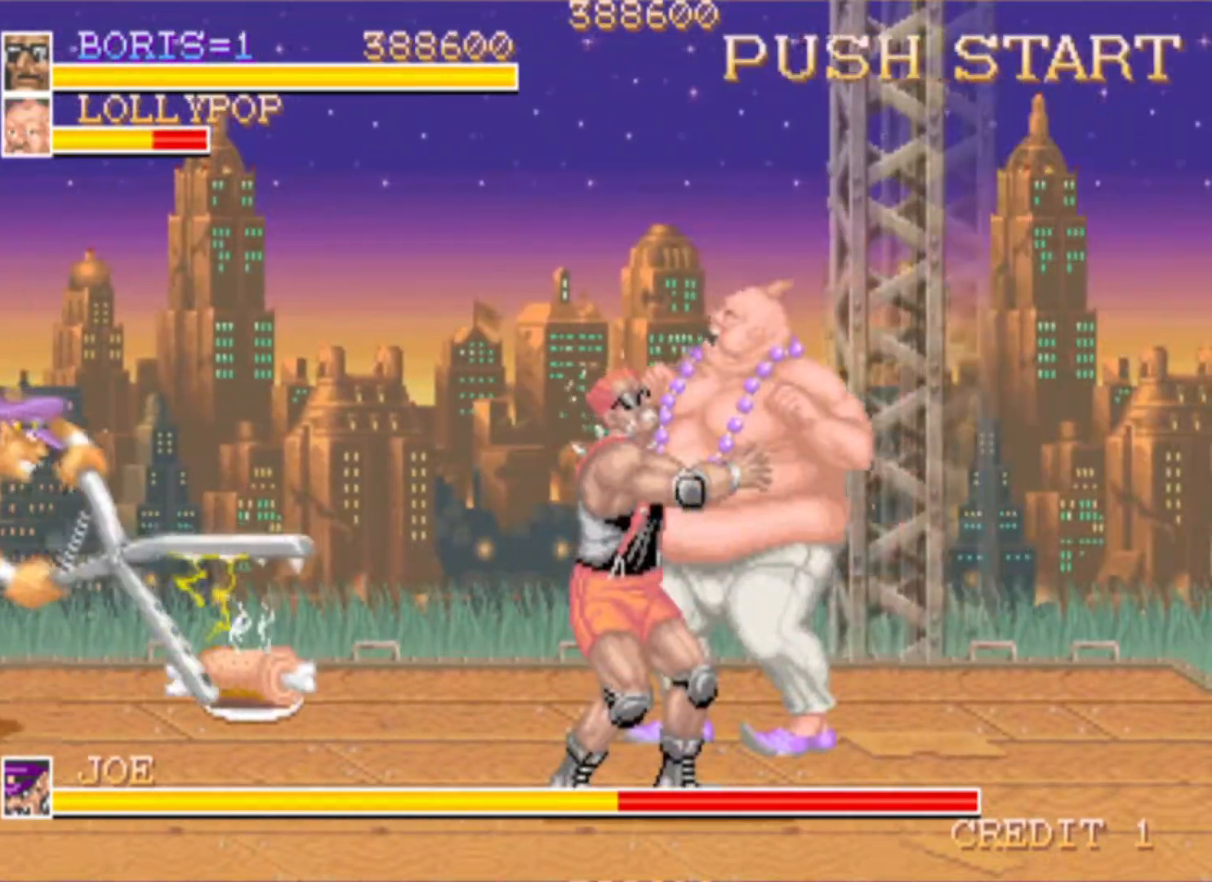
{"buttons": ["DPAD_LEFT"], "events": [[100, "SQUARE", "up"], [500, "DPAD_LEFT", "down"]]}
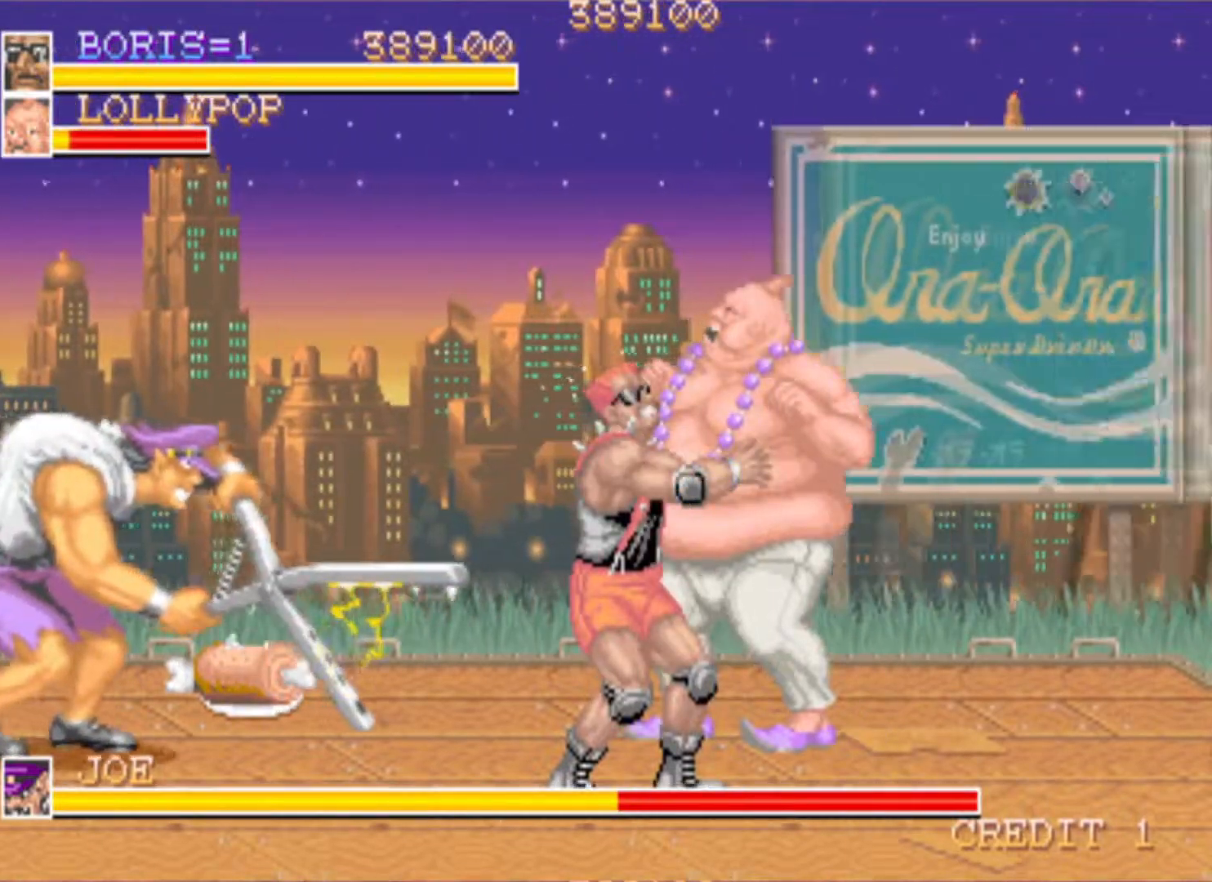
{"buttons": [], "events": [[17, "CROSS", "down"], [134, "CROSS", "up"], [217, "SQUARE", "down"], [367, "SQUARE", "up"], [501, "DPAD_LEFT", "up"]]}
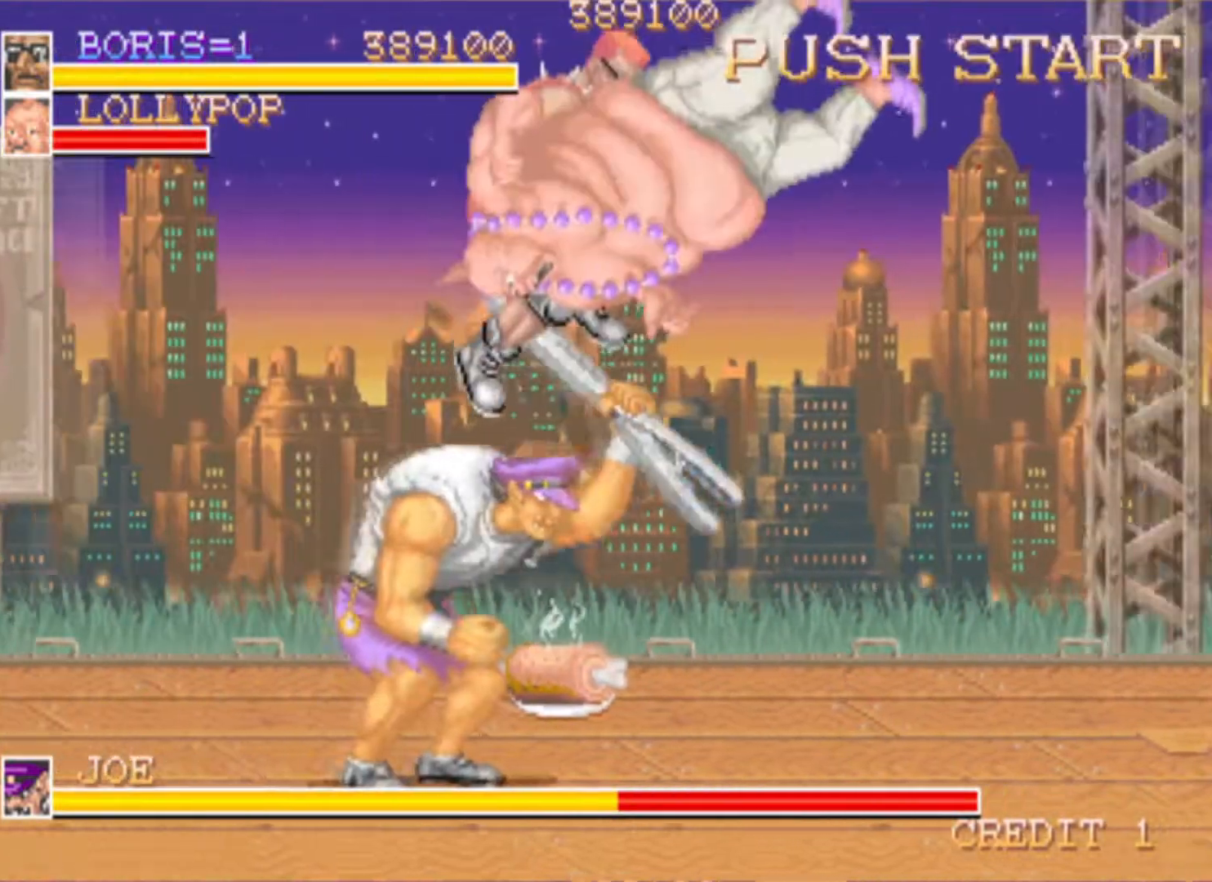
{"buttons": [], "events": []}
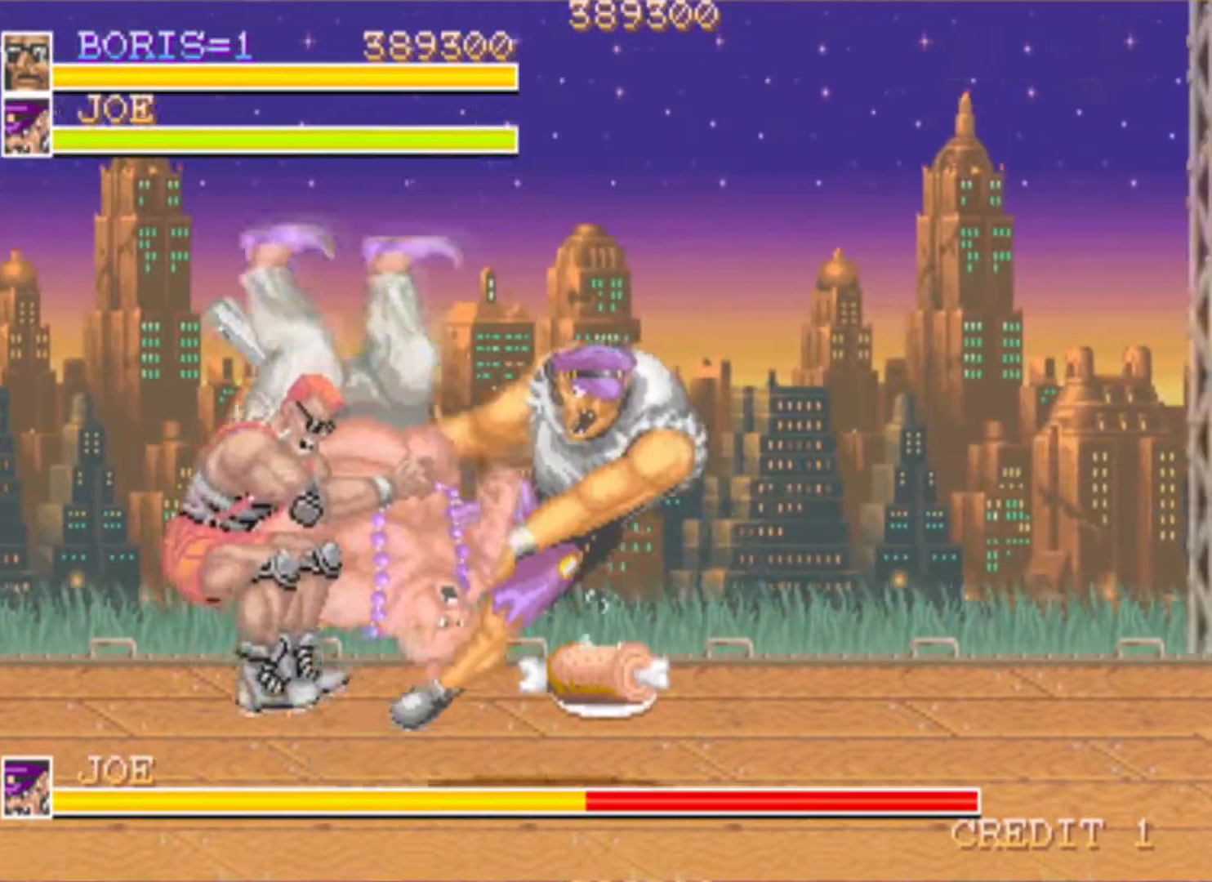
{"buttons": ["DPAD_RIGHT"], "events": [[484, "DPAD_RIGHT", "down"]]}
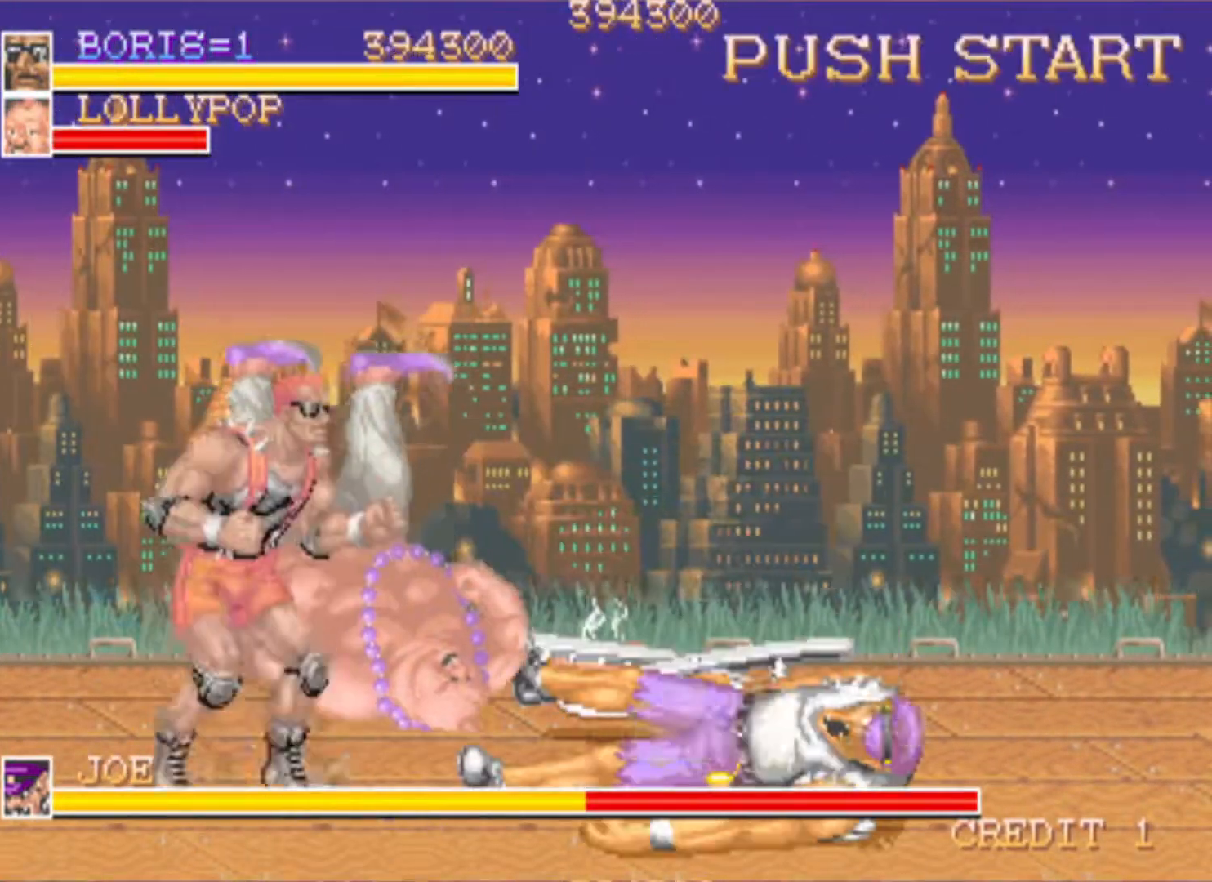
{"buttons": ["DPAD_LEFT"], "events": [[434, "DPAD_RIGHT", "up"], [467, "DPAD_LEFT", "down"]]}
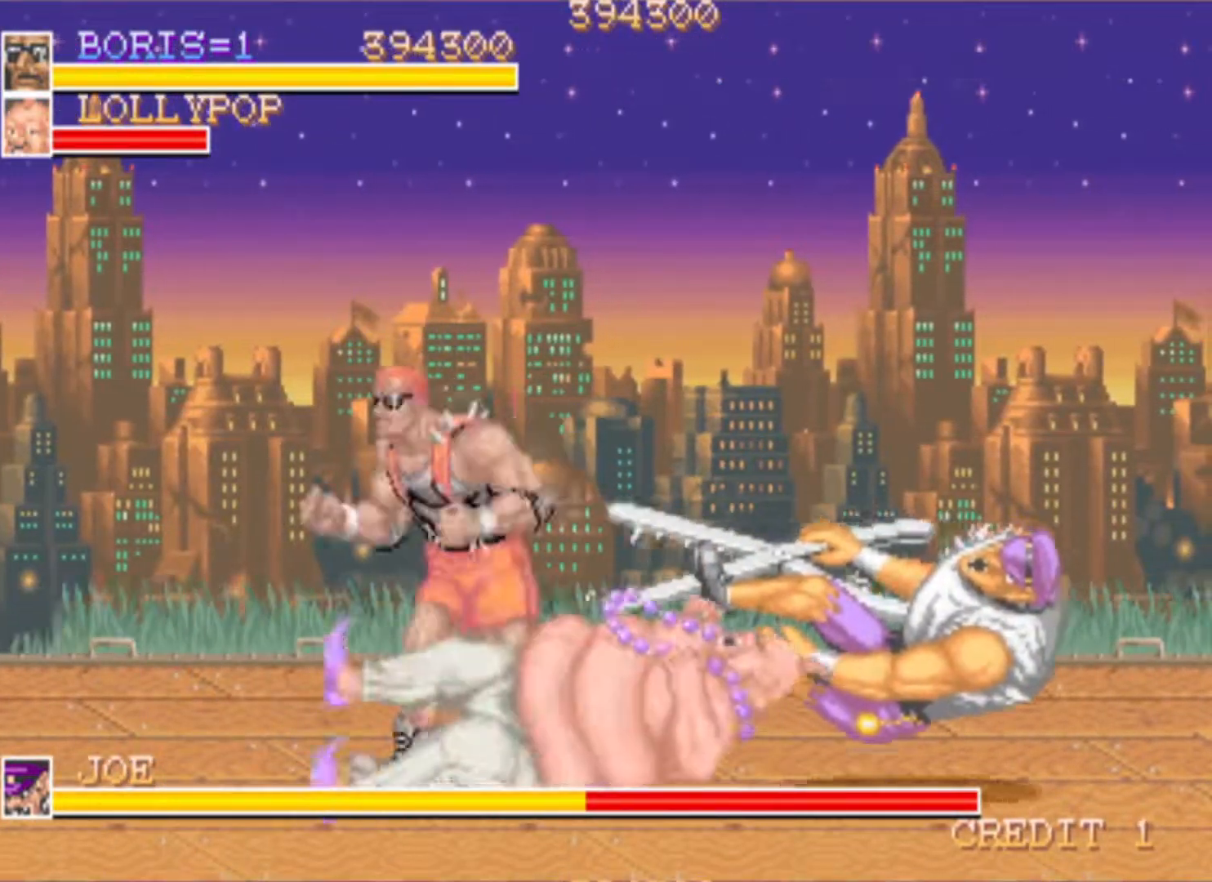
{"buttons": ["DPAD_RIGHT"], "events": [[117, "DPAD_LEFT", "up"], [134, "DPAD_RIGHT", "down"], [251, "DPAD_DOWN", "down"], [317, "CROSS", "down"], [418, "CROSS", "up"], [484, "DPAD_DOWN", "up"]]}
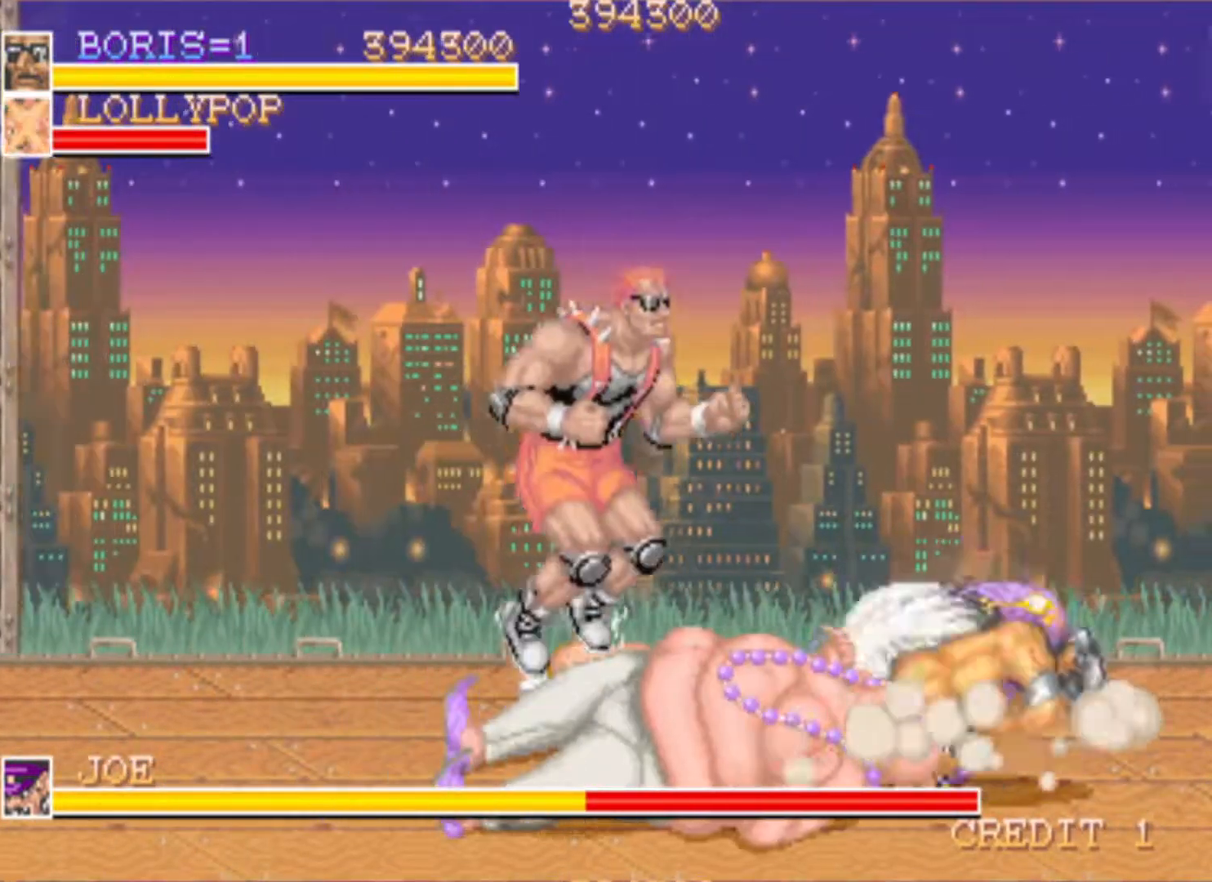
{"buttons": [], "events": [[33, "DPAD_RIGHT", "up"], [367, "SQUARE", "down"], [450, "SQUARE", "up"]]}
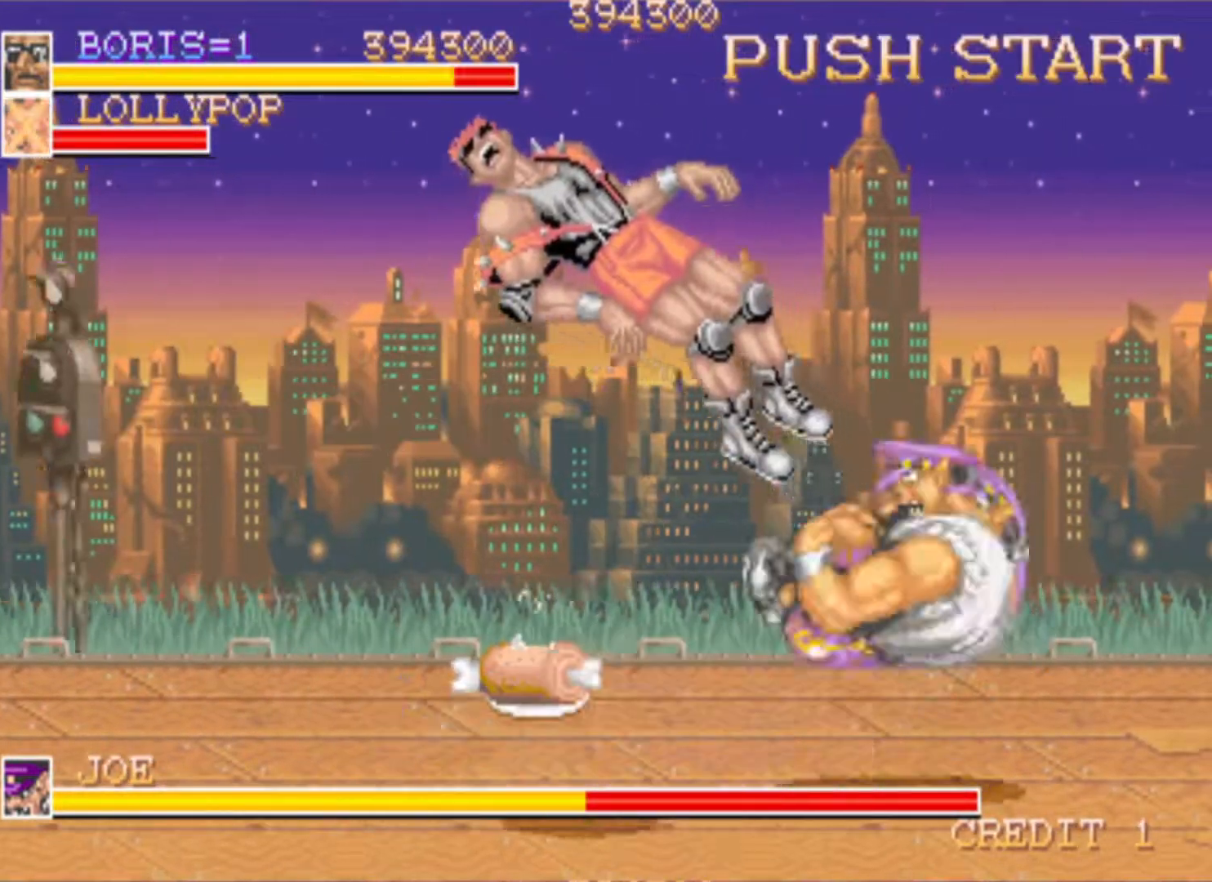
{"buttons": ["DPAD_DOWN"], "events": [[267, "DPAD_DOWN", "down"], [267, "DPAD_LEFT", "down"], [401, "DPAD_LEFT", "up"]]}
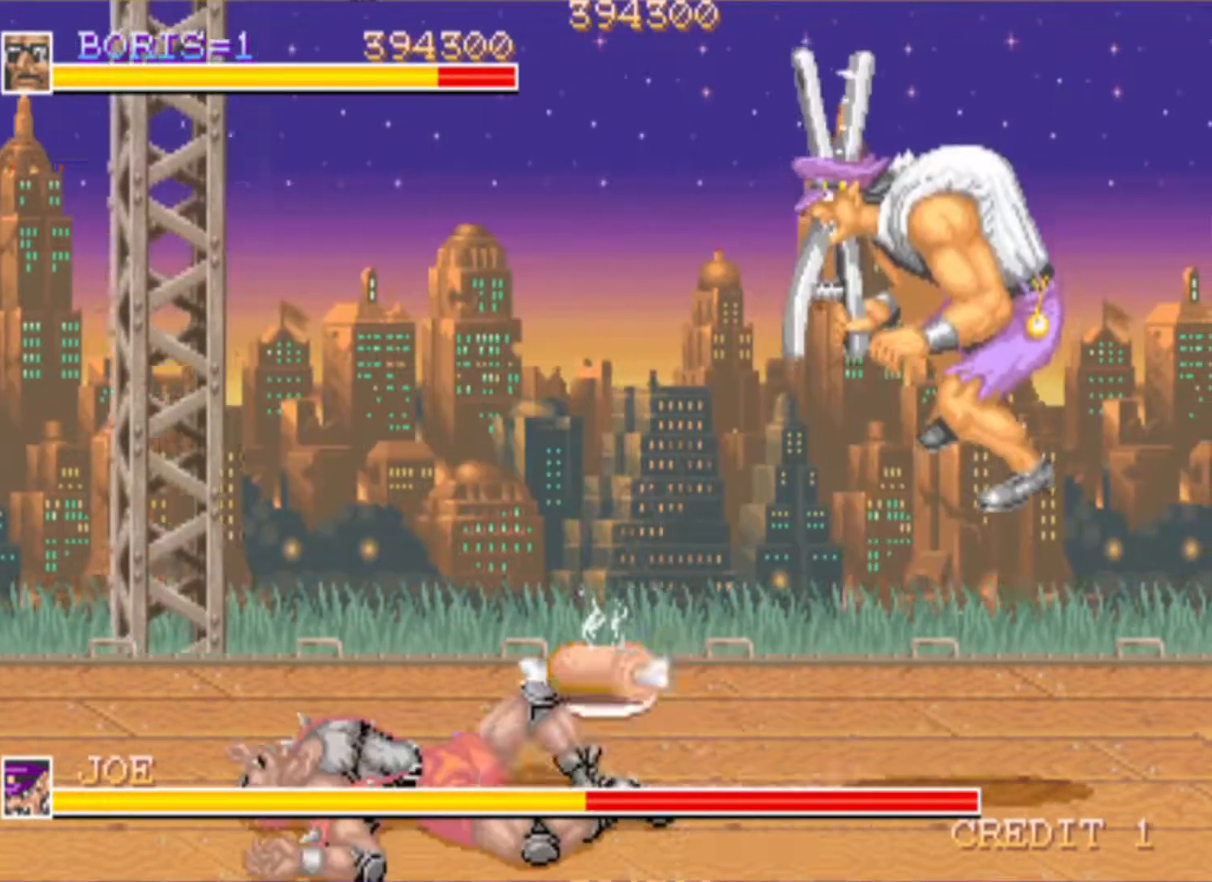
{"buttons": [], "events": [[17, "CROSS", "down"], [17, "DPAD_RIGHT", "down"], [150, "CROSS", "up"], [217, "DPAD_DOWN", "up"], [284, "DPAD_RIGHT", "up"]]}
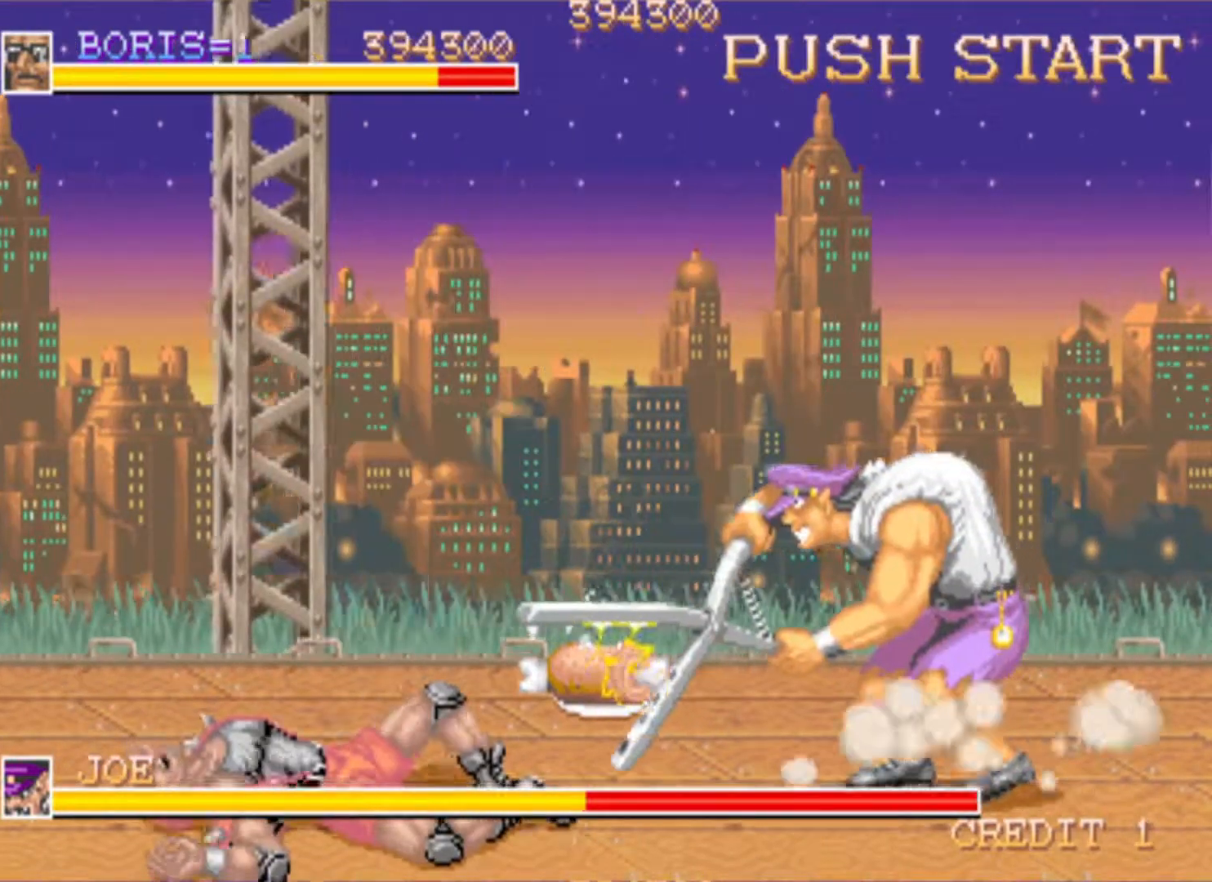
{"buttons": ["CROSS", "DPAD_DOWN", "DPAD_RIGHT"], "events": [[34, "DPAD_RIGHT", "down"], [67, "DPAD_UP", "down"], [201, "DPAD_UP", "up"], [417, "DPAD_DOWN", "down"], [501, "CROSS", "down"]]}
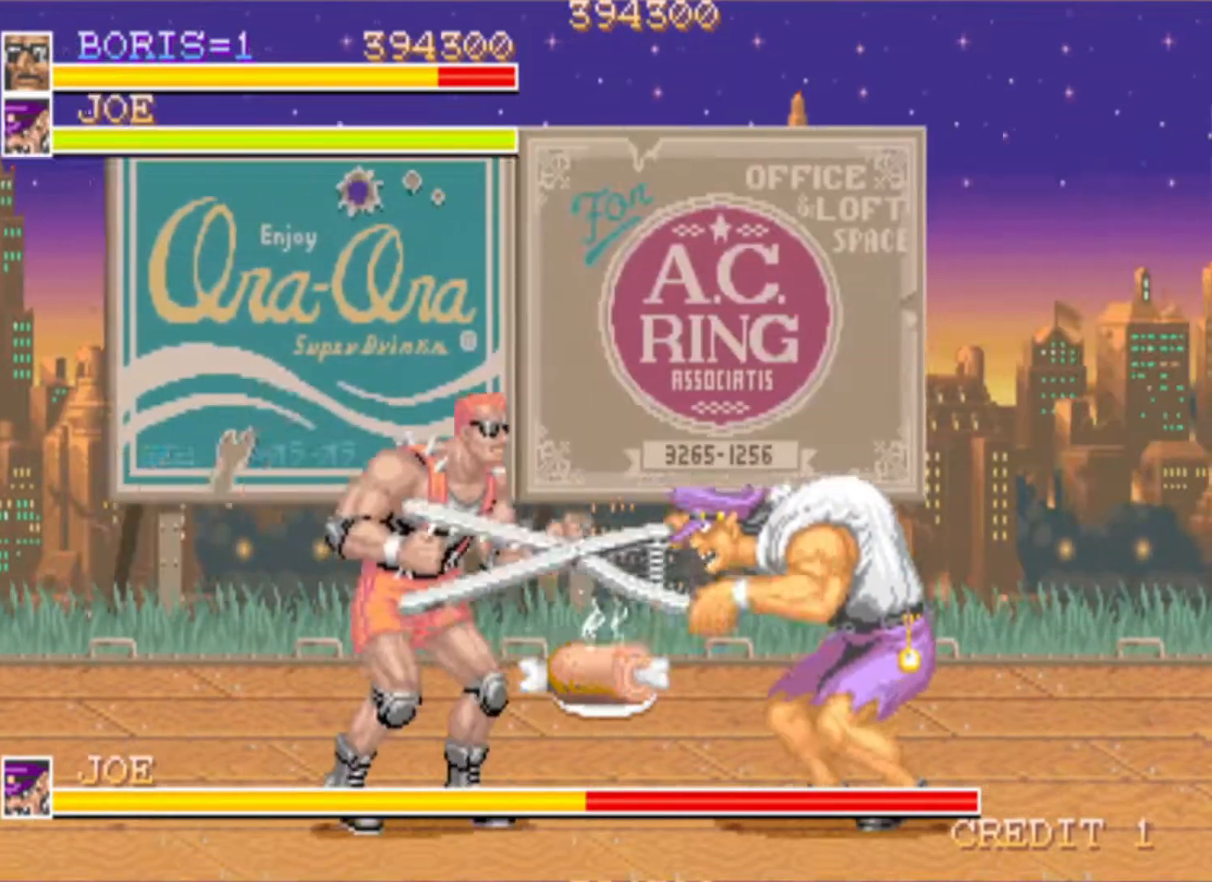
{"buttons": [], "events": [[83, "CROSS", "up"], [217, "SQUARE", "down"], [233, "DPAD_DOWN", "up"], [267, "DPAD_RIGHT", "up"], [300, "SQUARE", "up"], [384, "SQUARE", "down"], [484, "SQUARE", "up"]]}
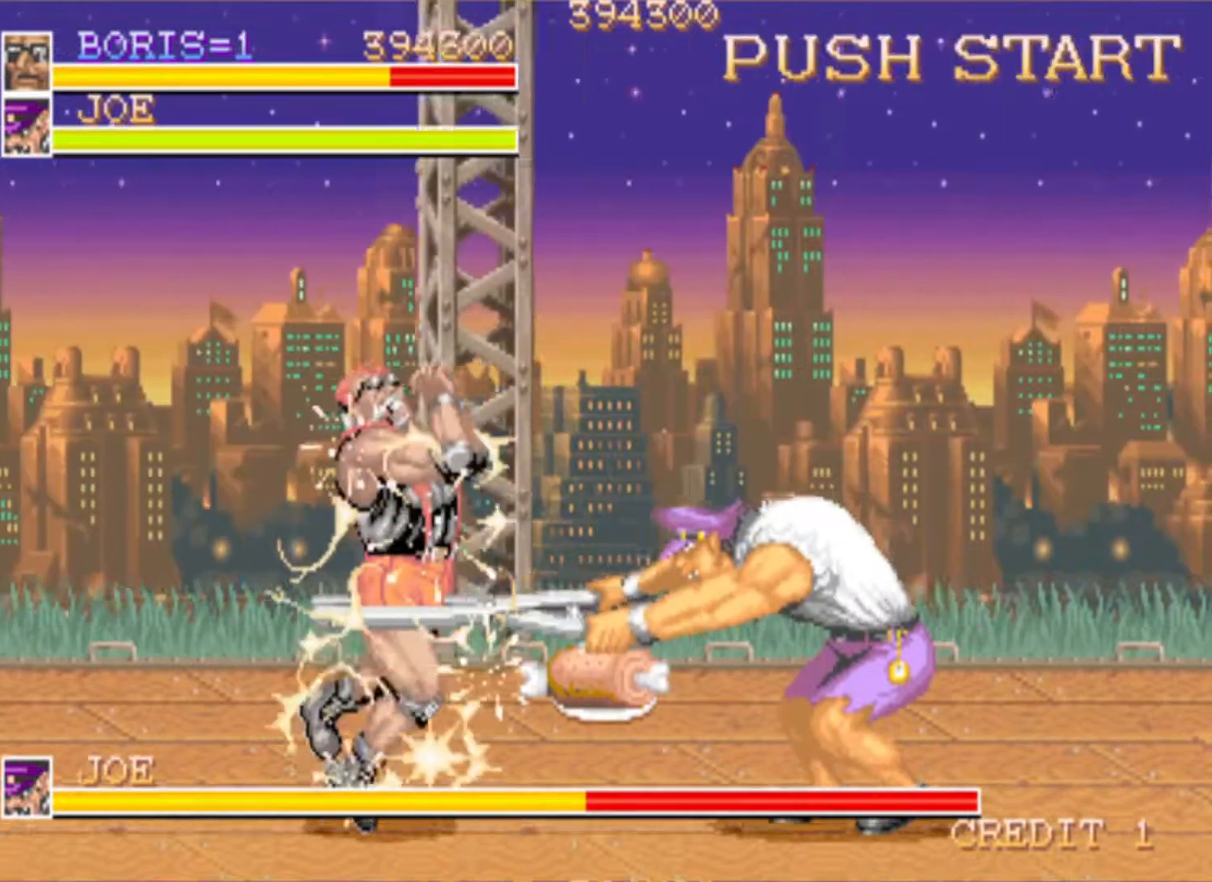
{"buttons": ["CROSS", "DPAD_UP", "DPAD_LEFT"]}
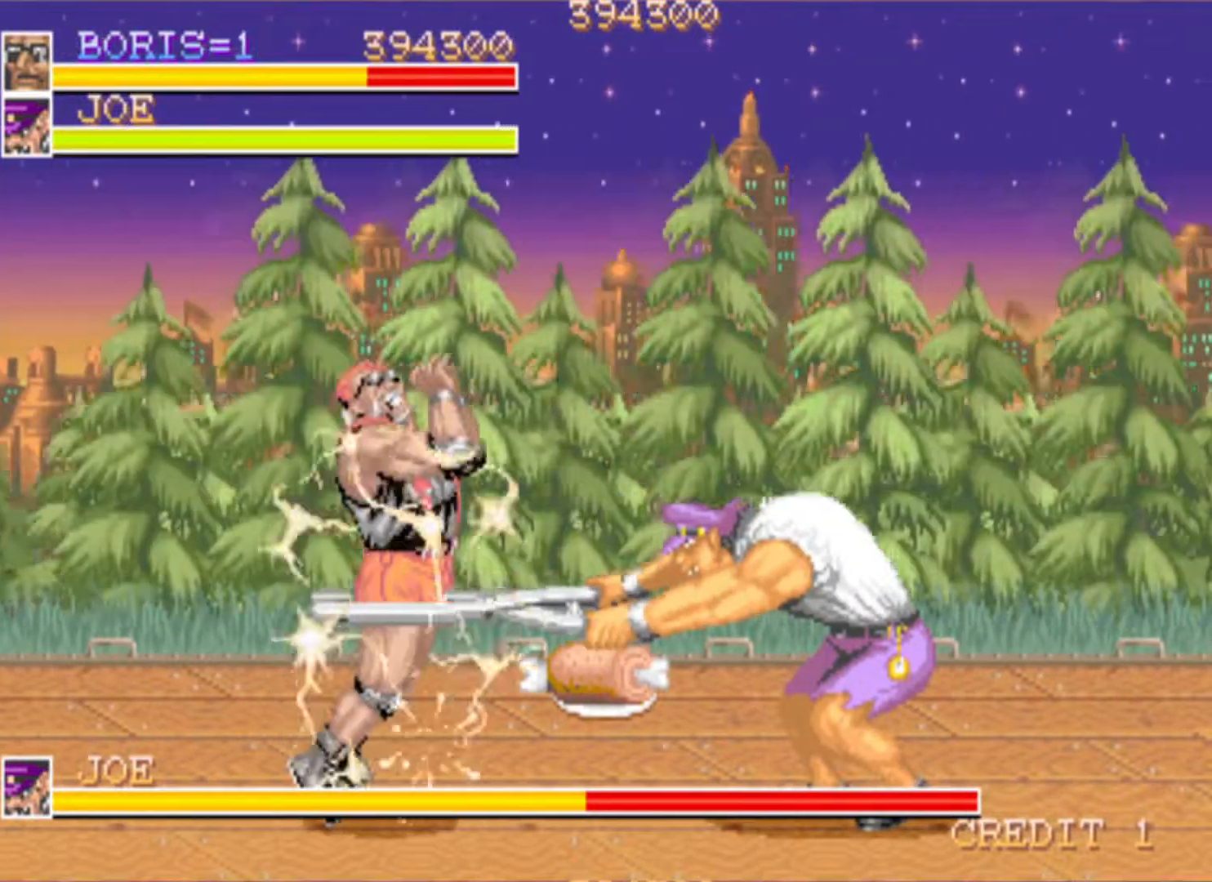
{"buttons": ["CROSS", "SQUARE", "DPAD_DOWN", "DPAD_RIGHT"]}
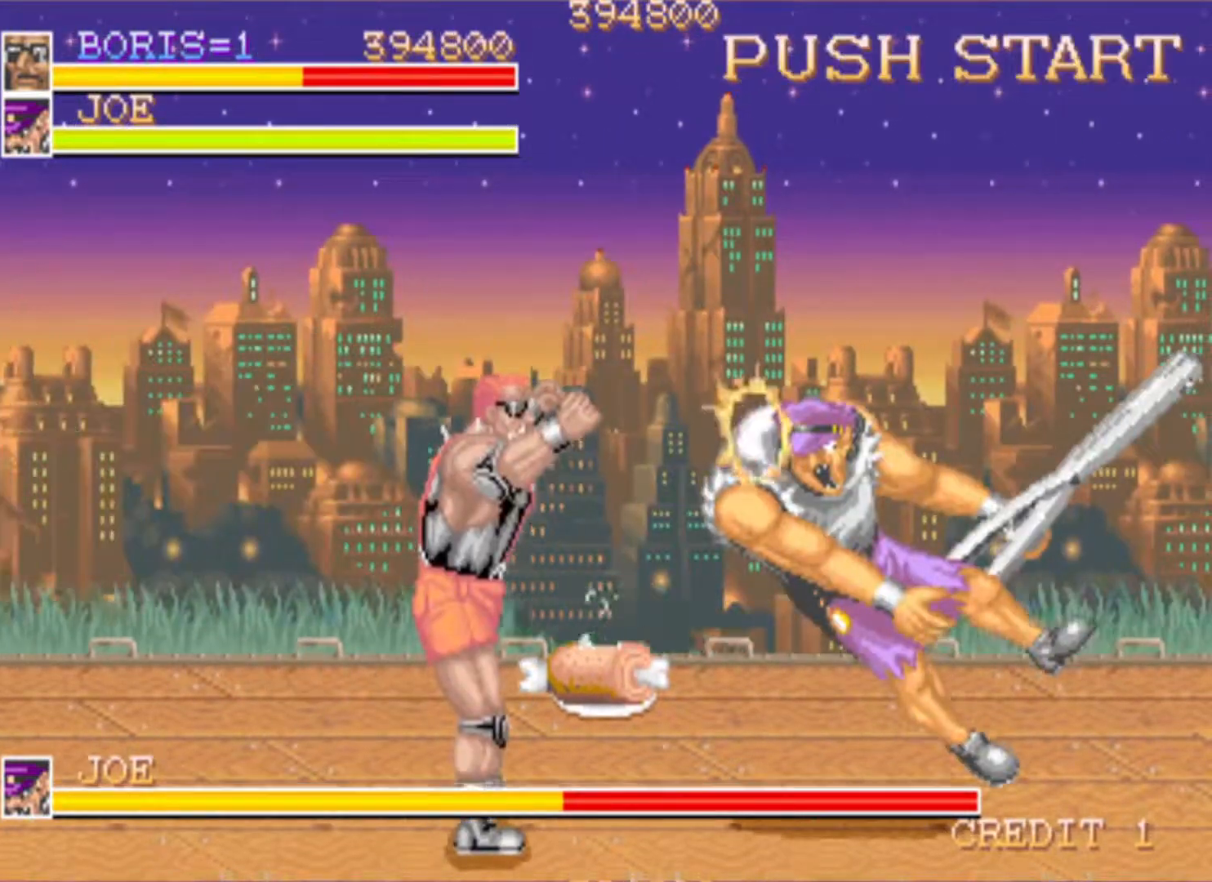
{"buttons": ["DPAD_UP"]}
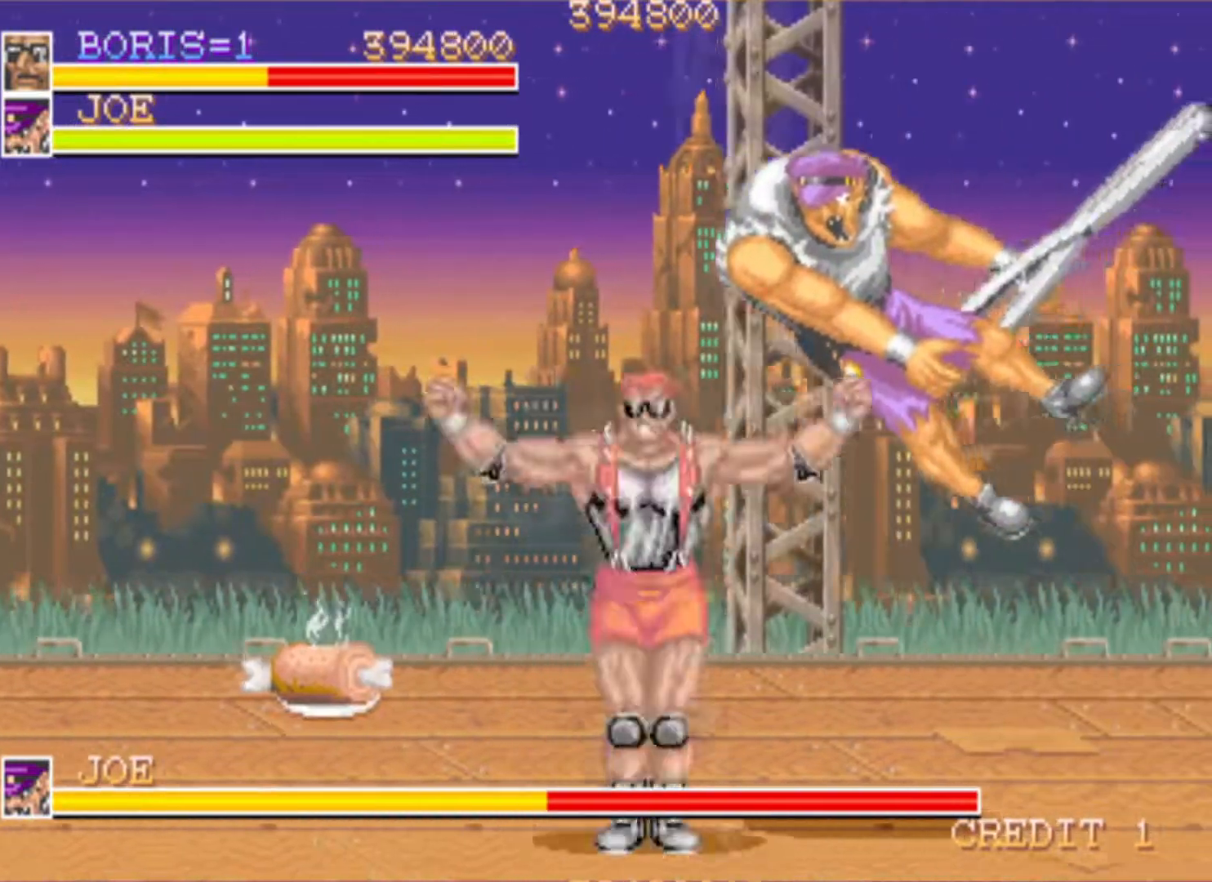
{"buttons": ["DPAD_UP", "DPAD_LEFT"], "events": [[33, "DPAD_LEFT", "down"]]}
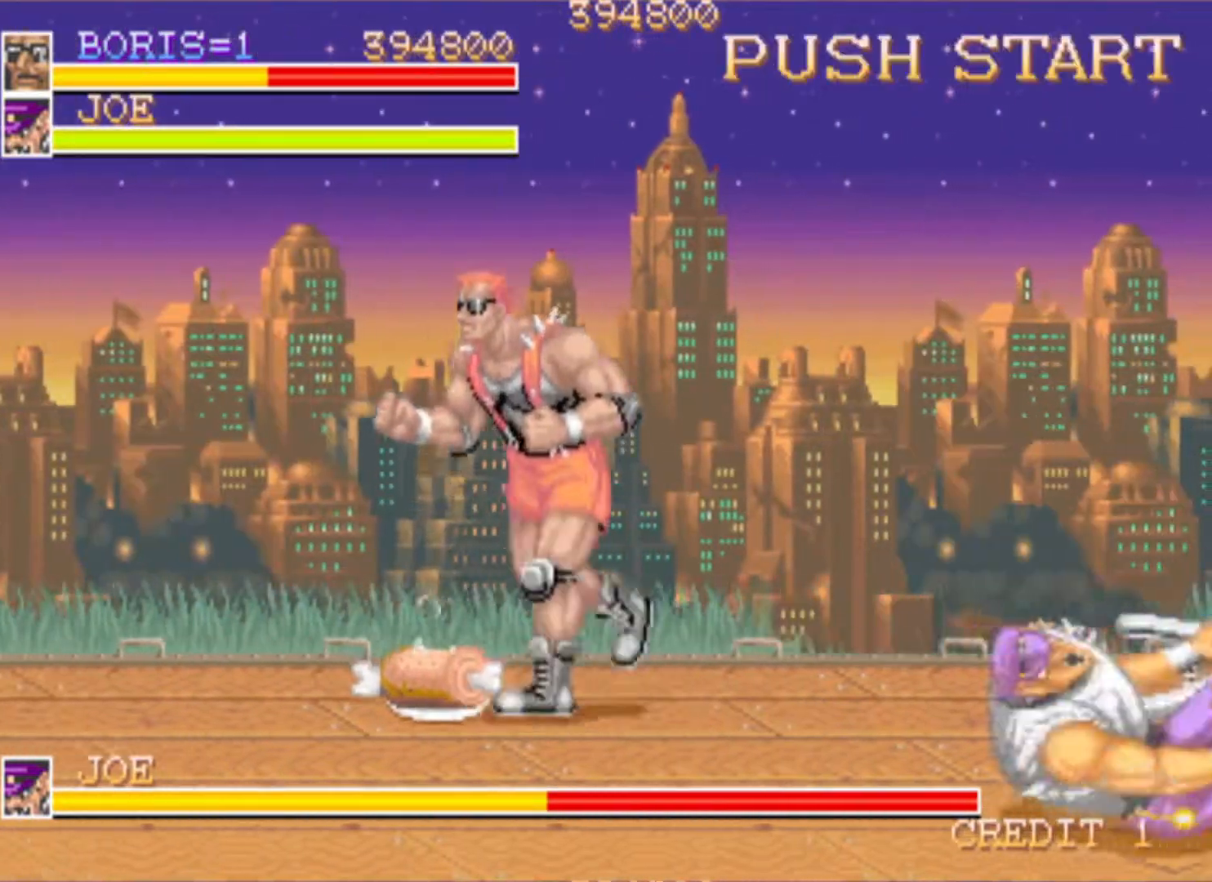
{"buttons": [], "events": [[167, "DPAD_LEFT", "up"], [184, "DPAD_UP", "up"], [251, "SQUARE", "down"], [384, "SQUARE", "up"]]}